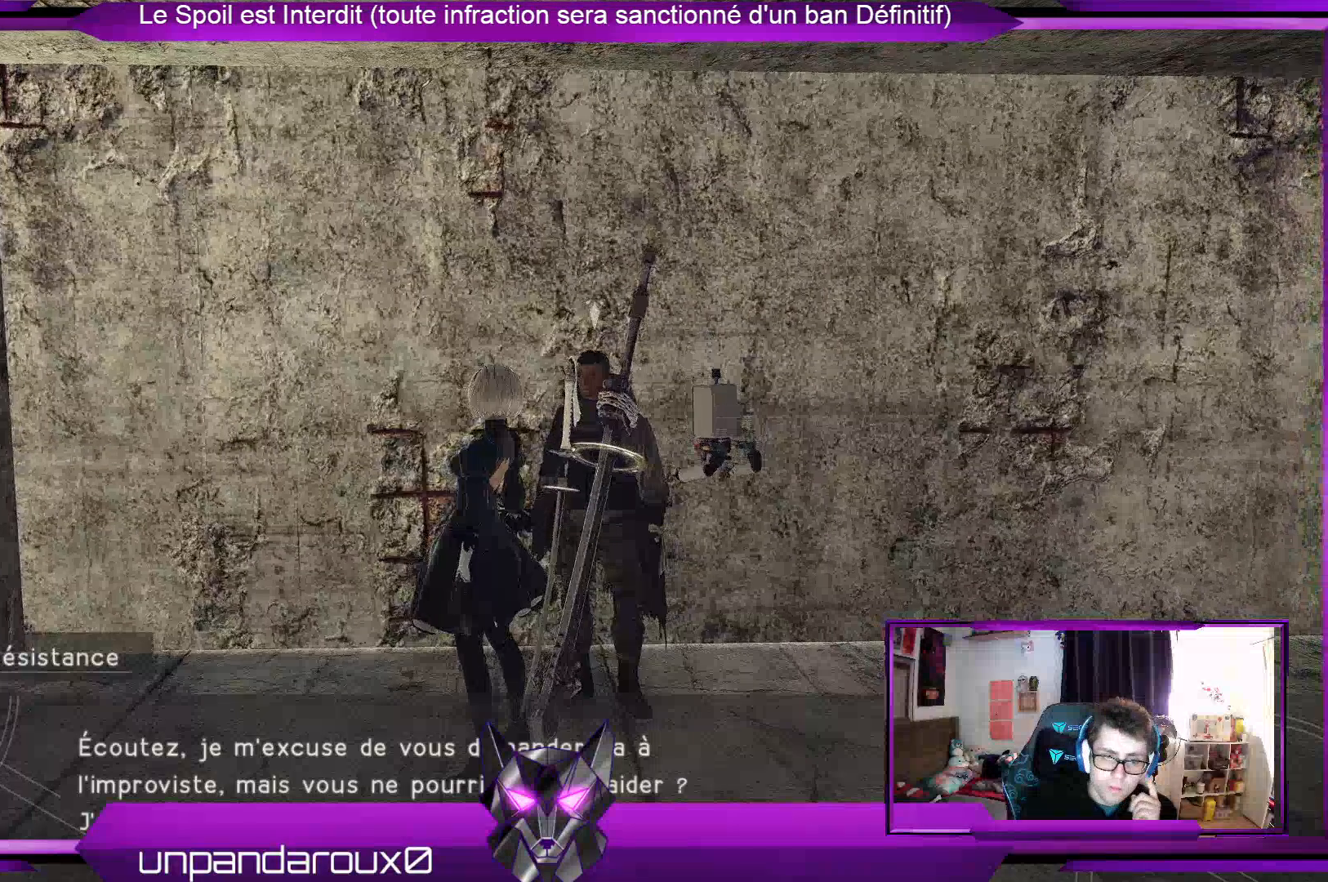
Gameplay with a controller (Xbox layout); each line is a JSON object with the inputs held at the frame after it. "events" lists button and stick changes between this image and that frame as [ms after this image, input, new state], when the widget could be followed in between.
{"buttons": [], "left_stick": "center", "right_stick": "center", "events": [[167, "A", "down"], [300, "A", "up"], [400, "A", "down"], [500, "A", "up"]]}
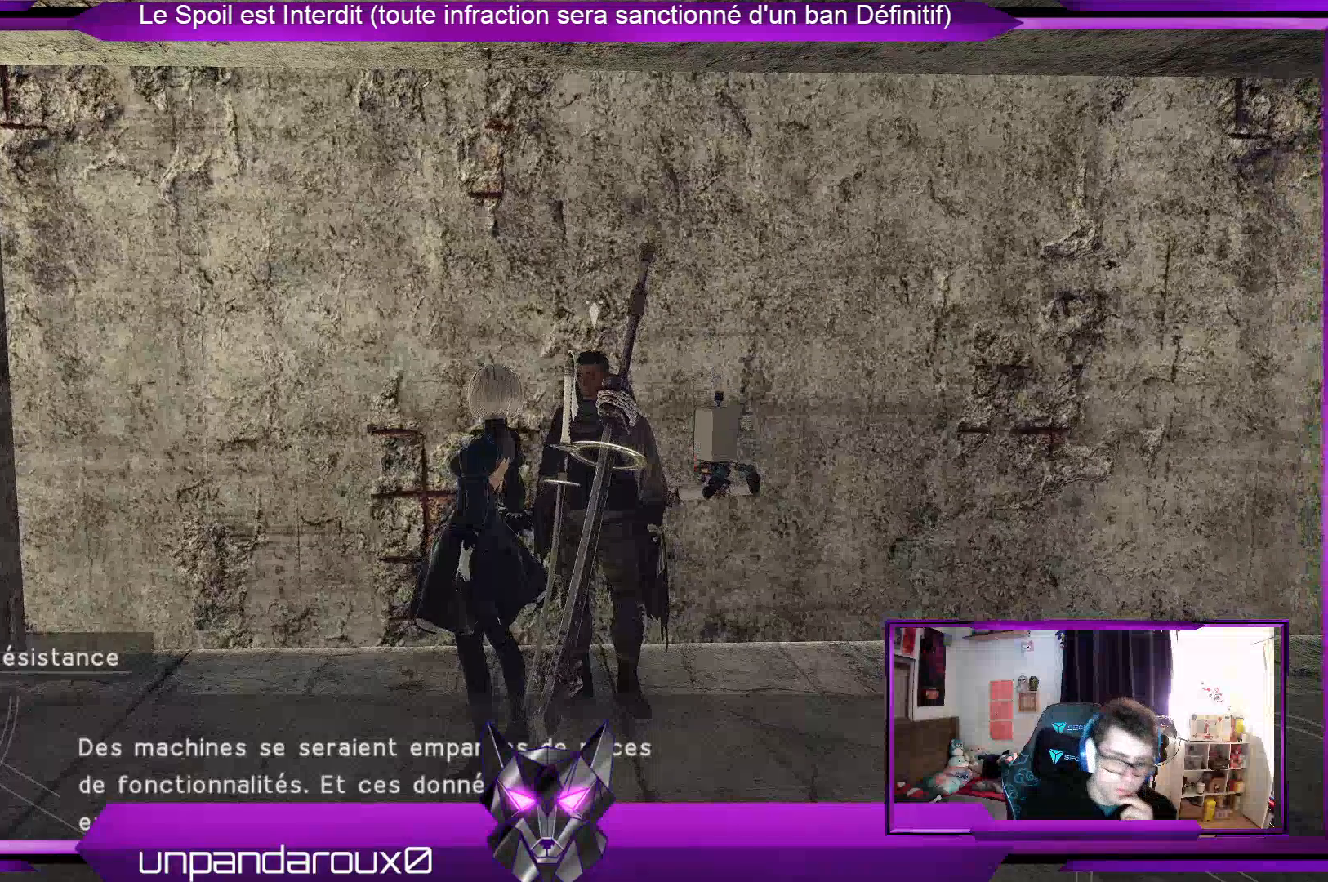
{"buttons": ["A"], "left_stick": "center", "right_stick": "center", "events": [[133, "A", "down"], [167, "A", "up"], [300, "A", "down"], [367, "A", "up"], [500, "A", "down"]]}
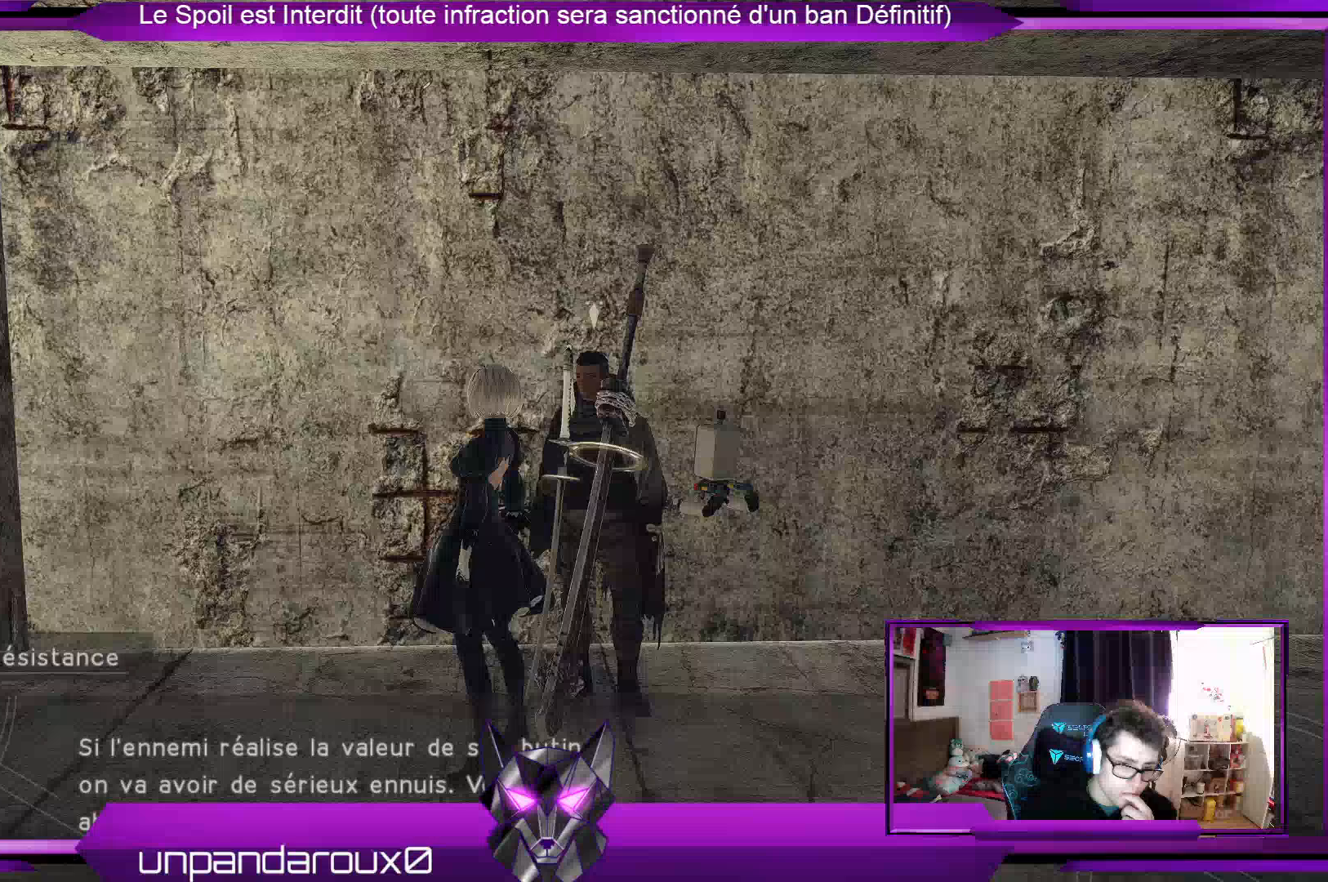
{"buttons": ["A"], "left_stick": "center", "right_stick": "center", "events": []}
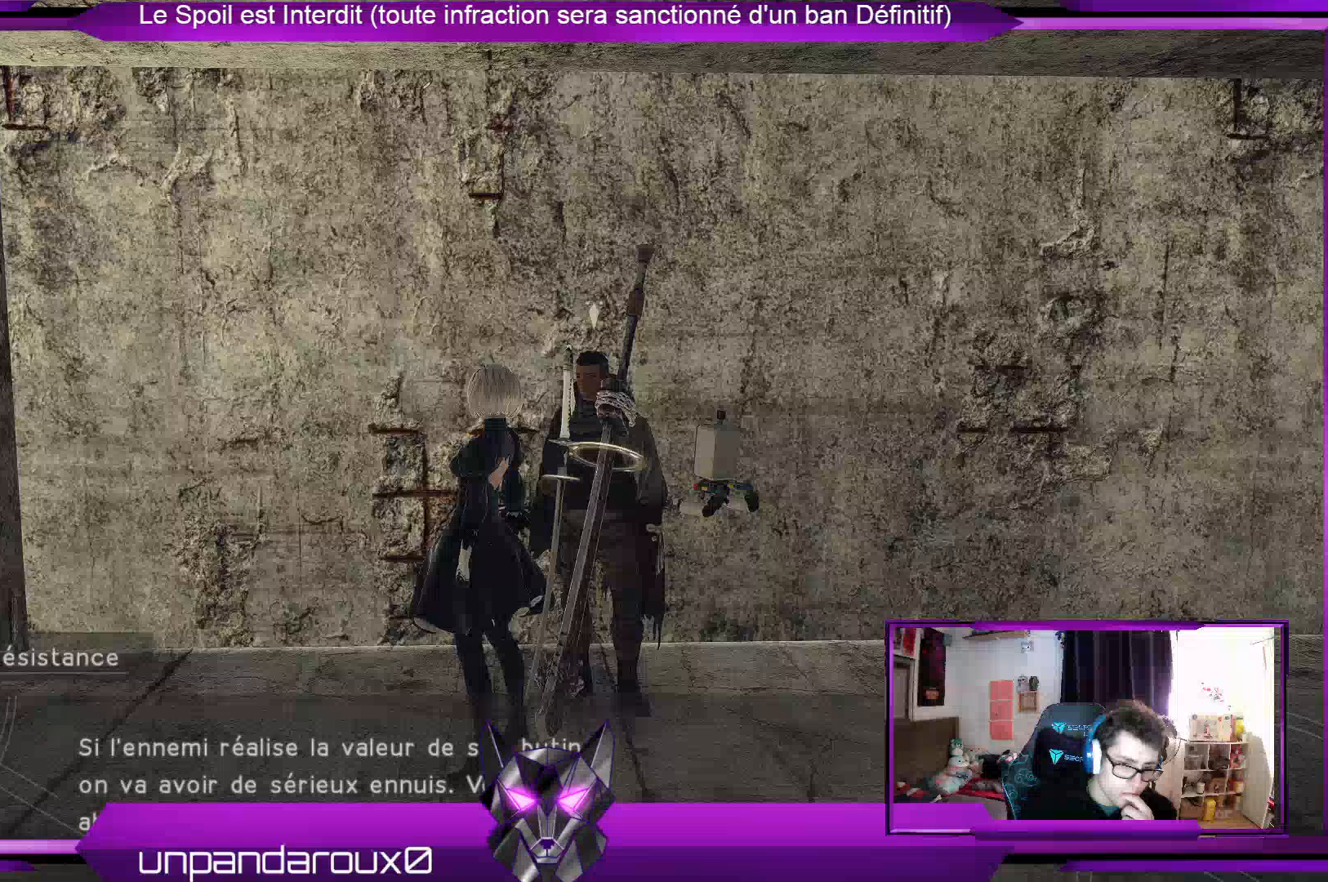
{"buttons": ["A"], "left_stick": "center", "right_stick": "center", "events": []}
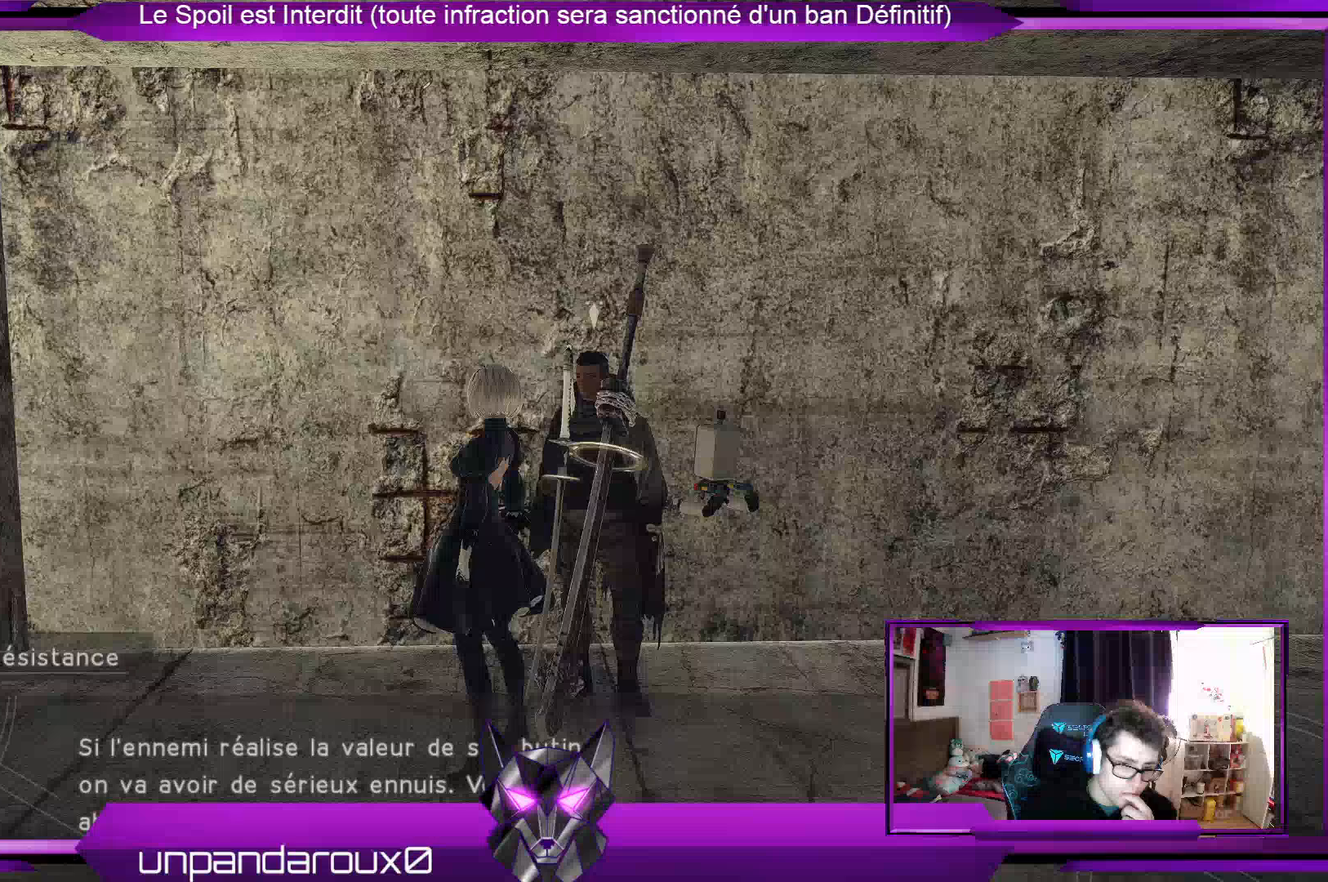
{"buttons": ["A"], "left_stick": "center", "right_stick": "center", "events": []}
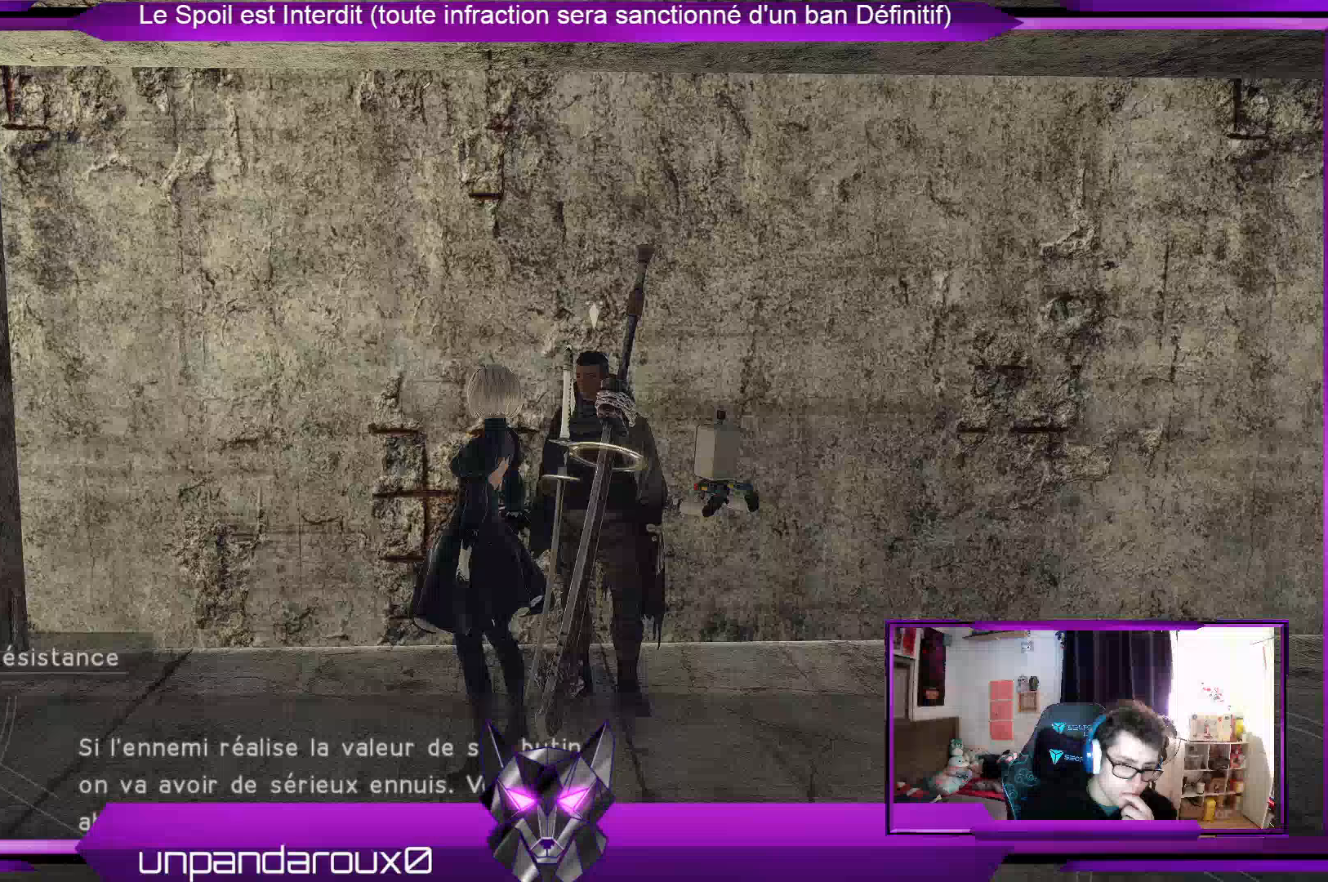
{"buttons": [], "left_stick": "up", "right_stick": "center", "events": [[500, "A", "up"], [500, "left_stick", "up"]]}
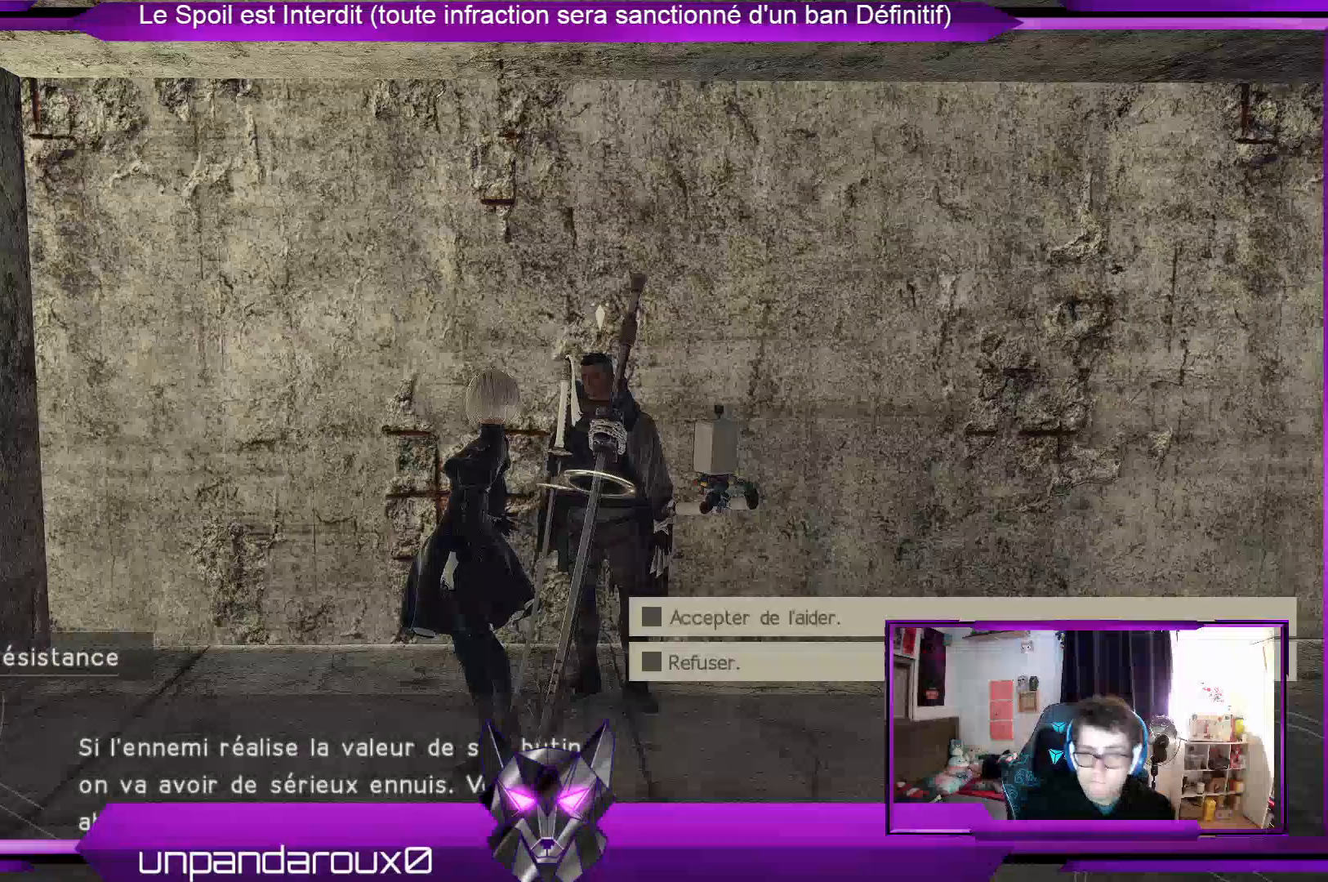
{"buttons": [], "left_stick": "center", "right_stick": "center", "events": [[167, "left_stick", "center"], [367, "A", "down"], [500, "A", "up"]]}
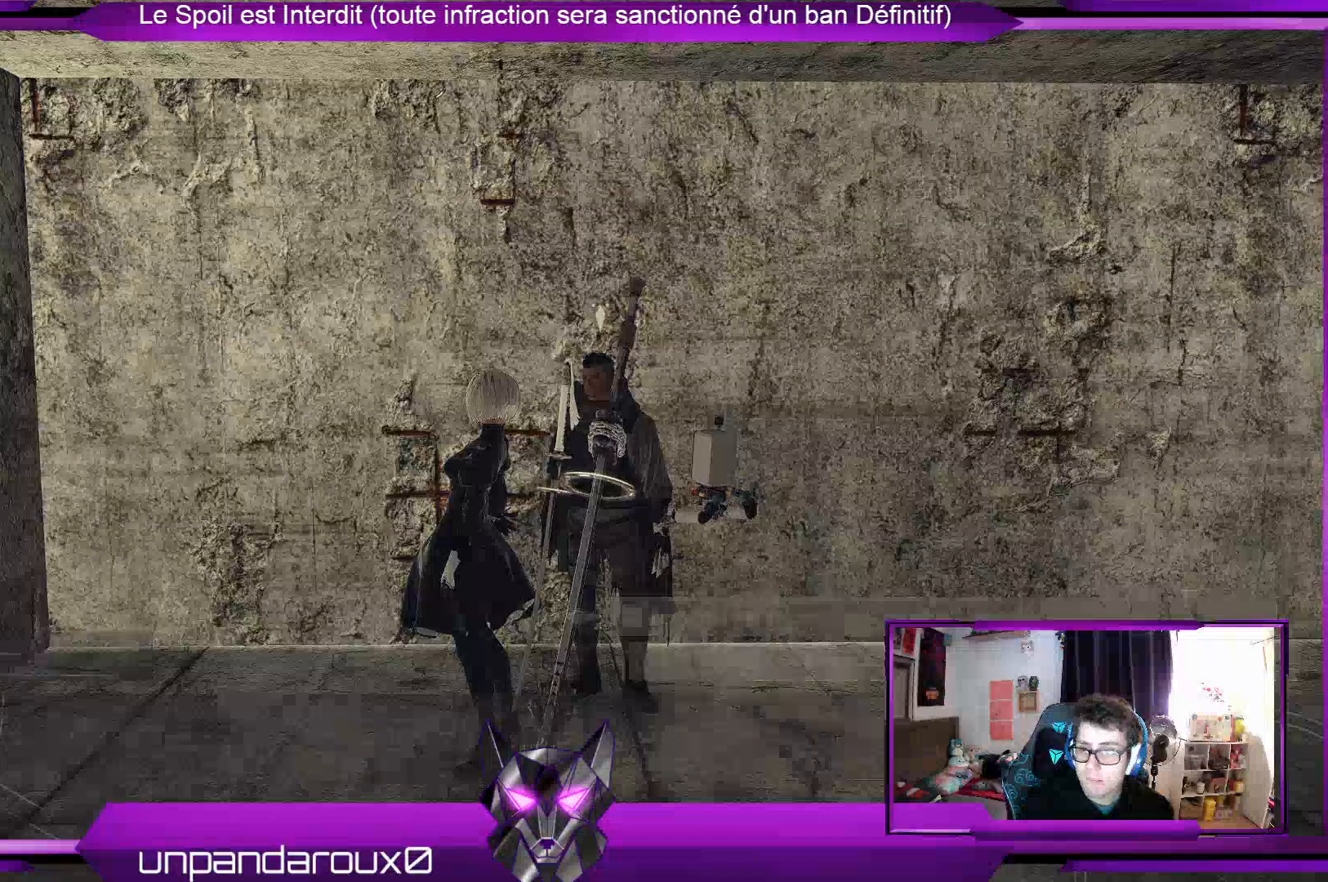
{"buttons": [], "left_stick": "center", "right_stick": "center", "events": [[267, "A", "down"], [400, "A", "up"]]}
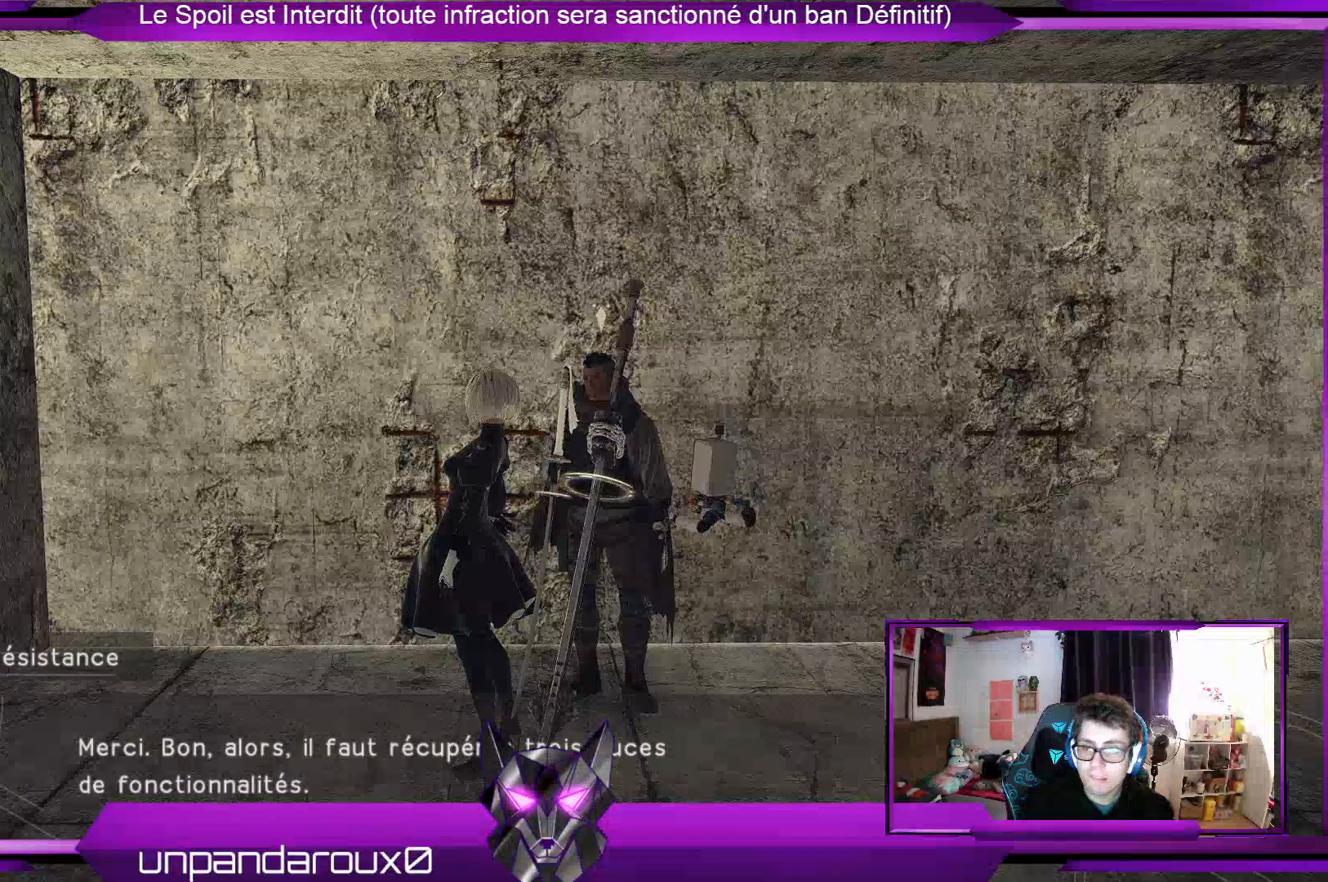
{"buttons": [], "left_stick": "center", "right_stick": "center", "events": []}
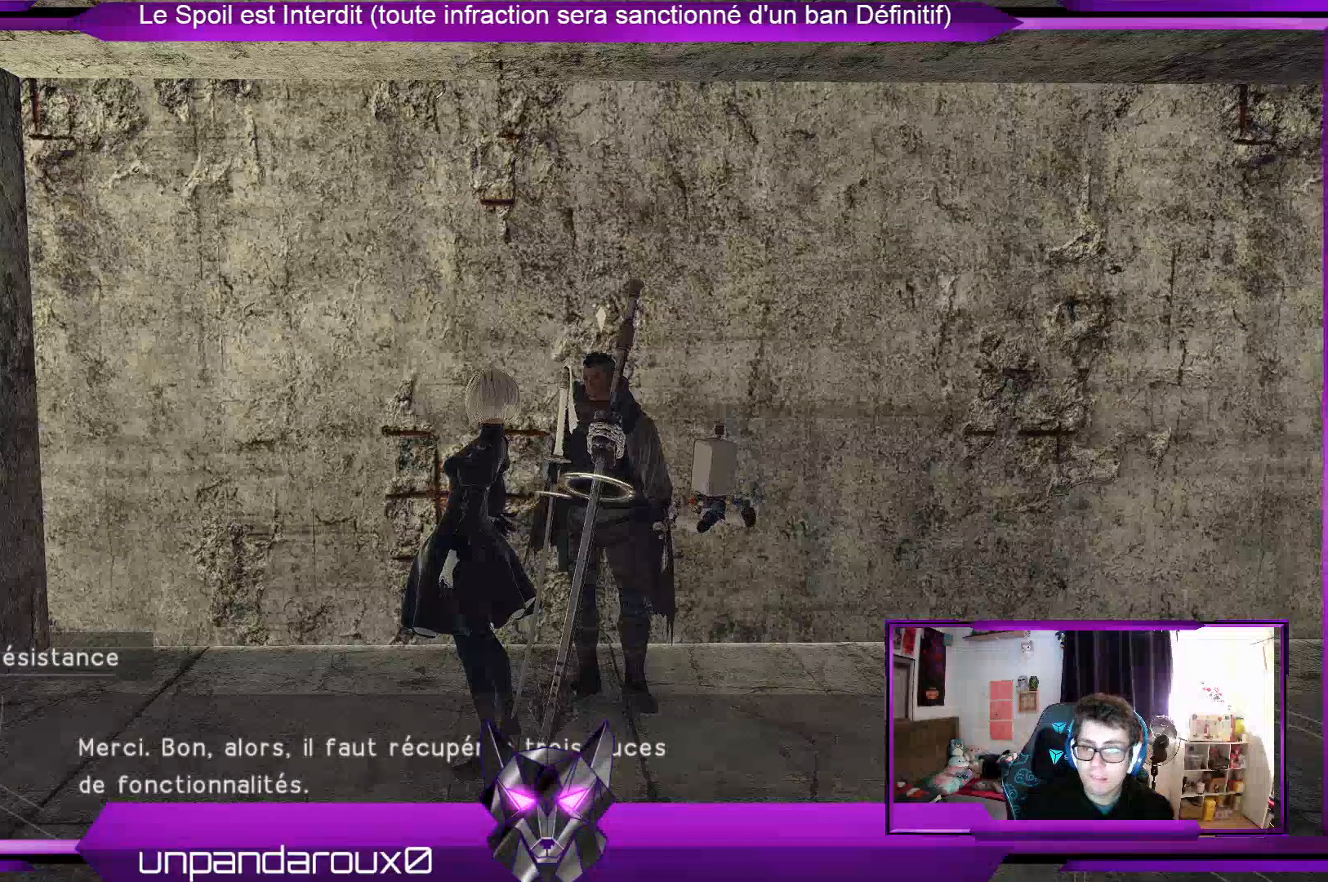
{"buttons": [], "left_stick": "center", "right_stick": "center", "events": []}
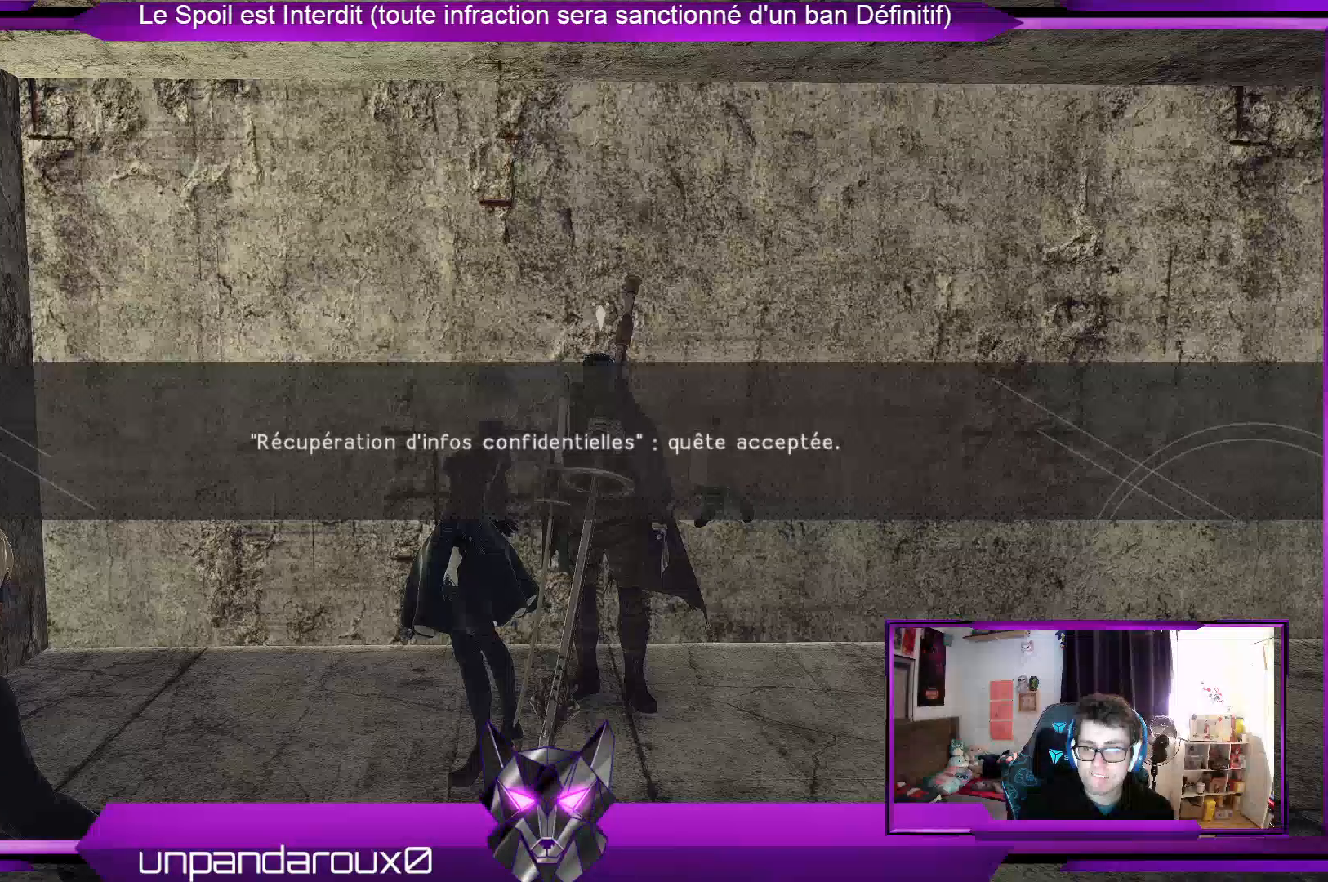
{"buttons": [], "left_stick": "center", "right_stick": "center", "events": []}
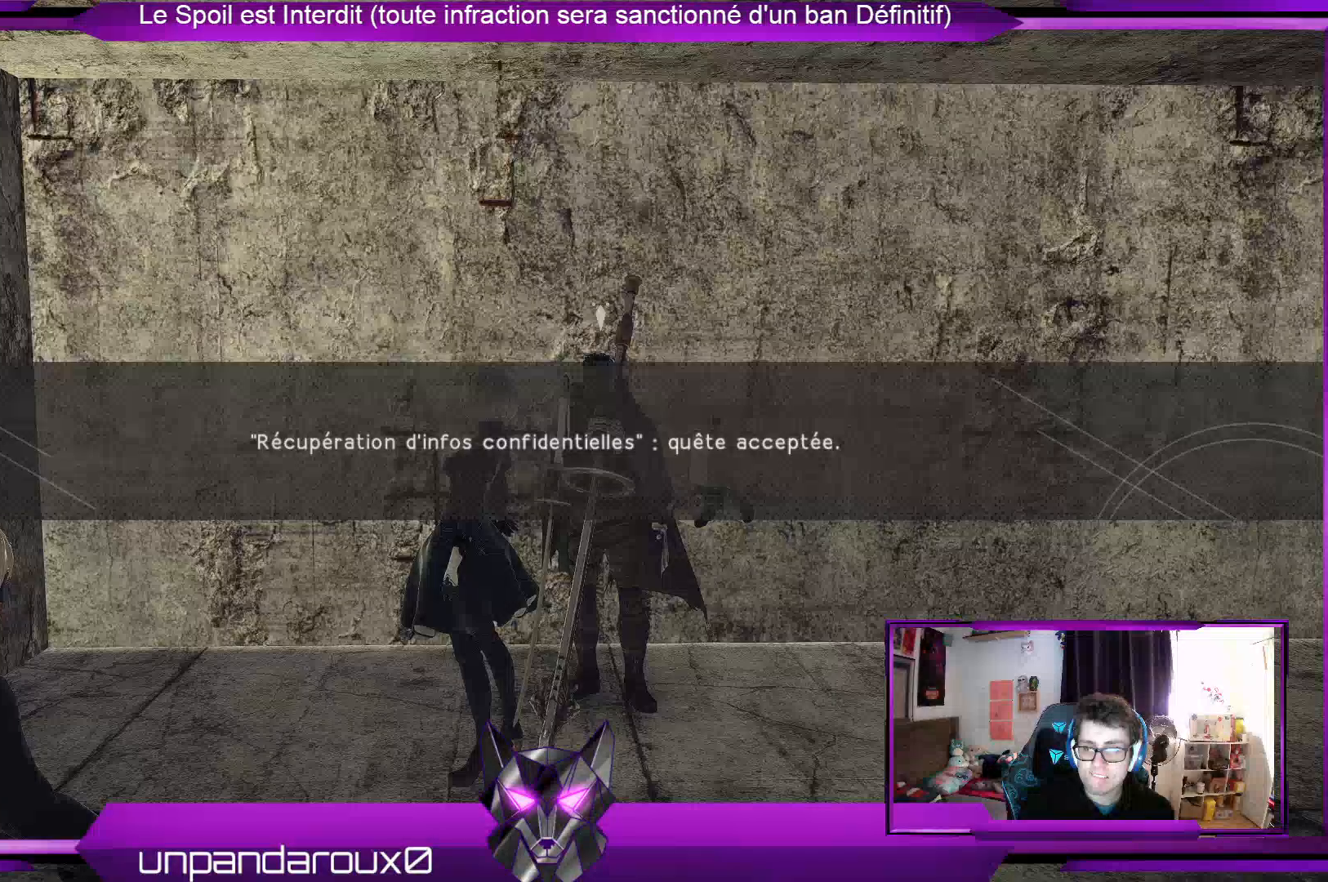
{"buttons": [], "left_stick": "center", "right_stick": "center", "events": []}
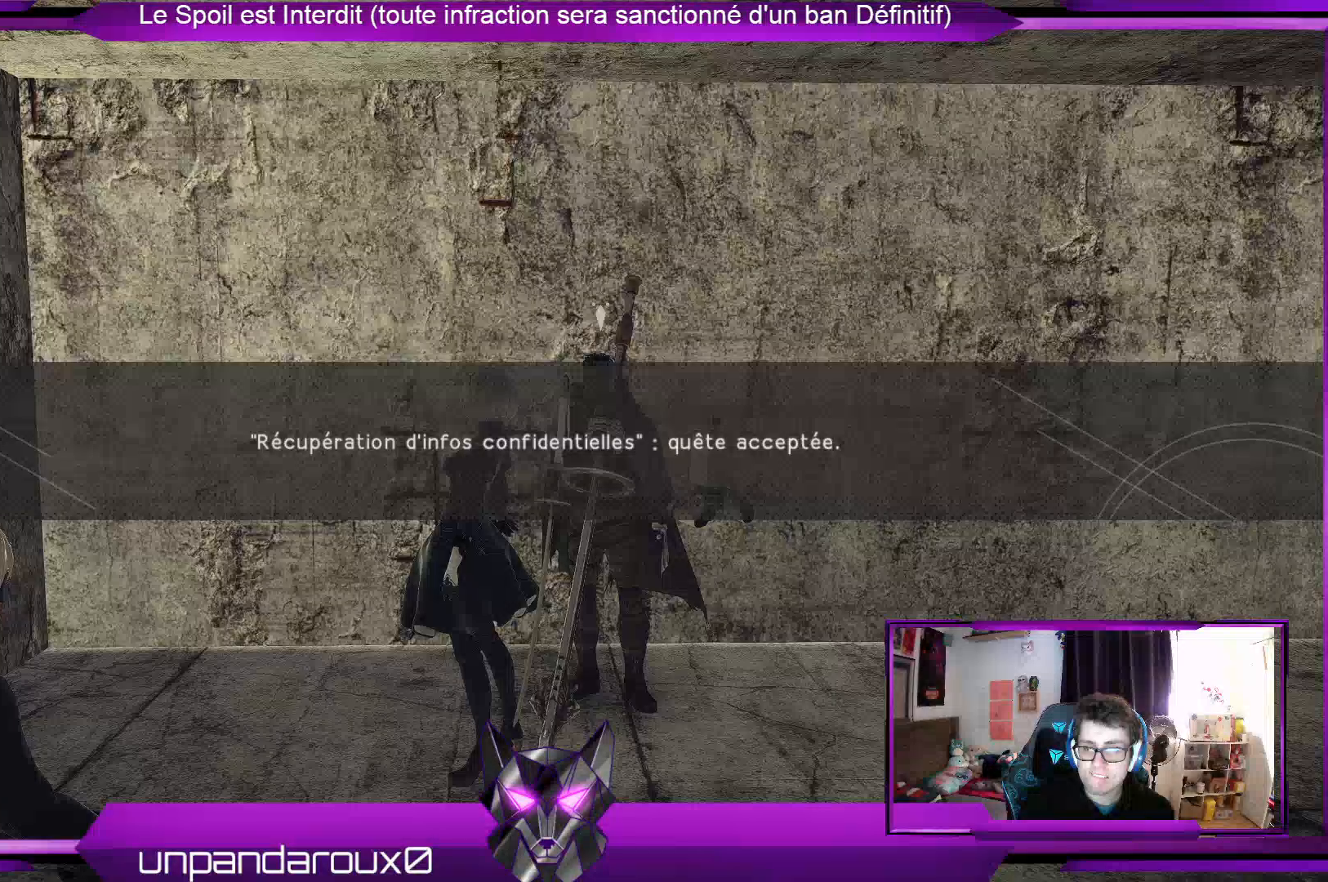
{"buttons": [], "left_stick": "center", "right_stick": "center", "events": []}
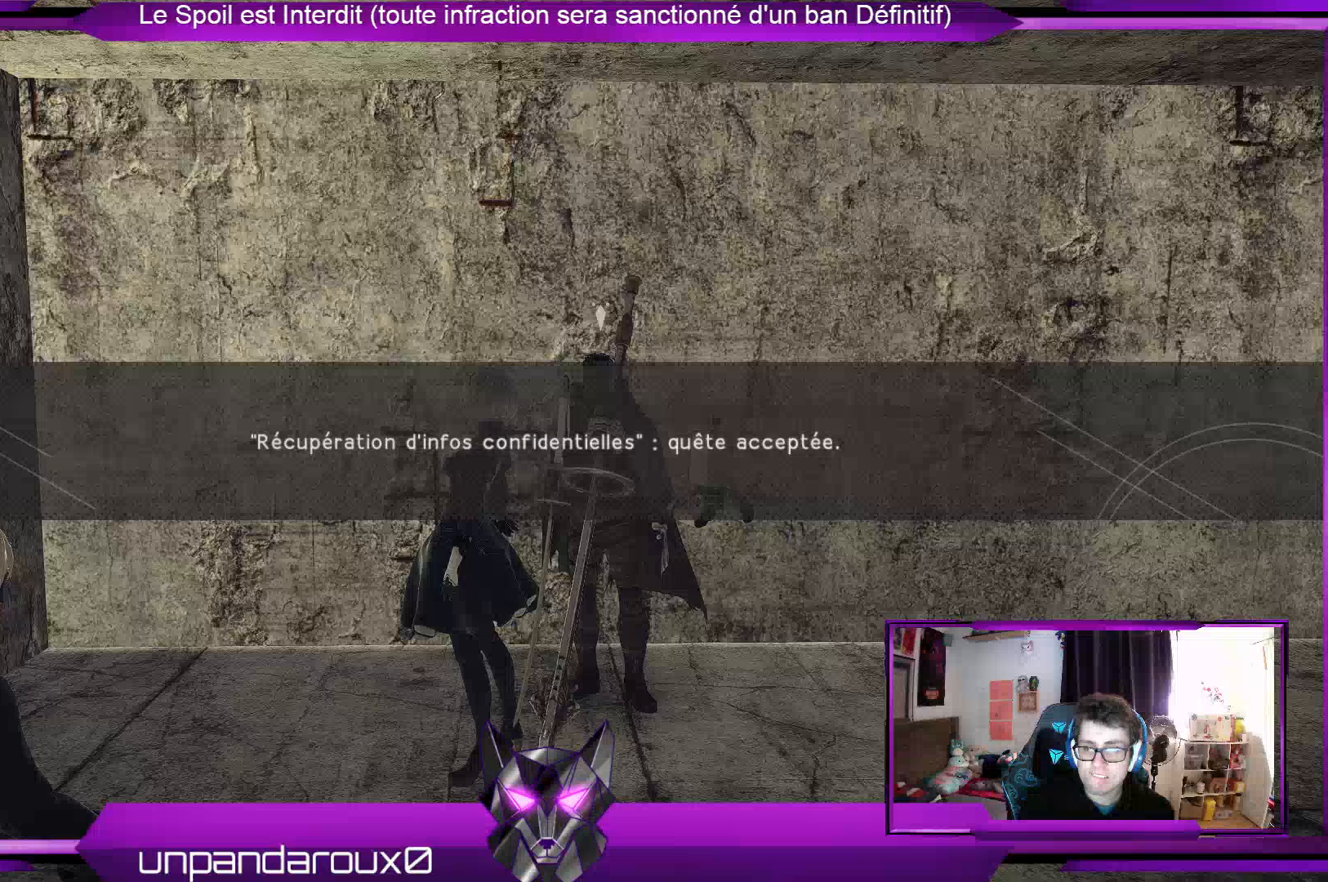
{"buttons": [], "left_stick": "down-right", "right_stick": "center", "events": [[500, "left_stick", "down-right"]]}
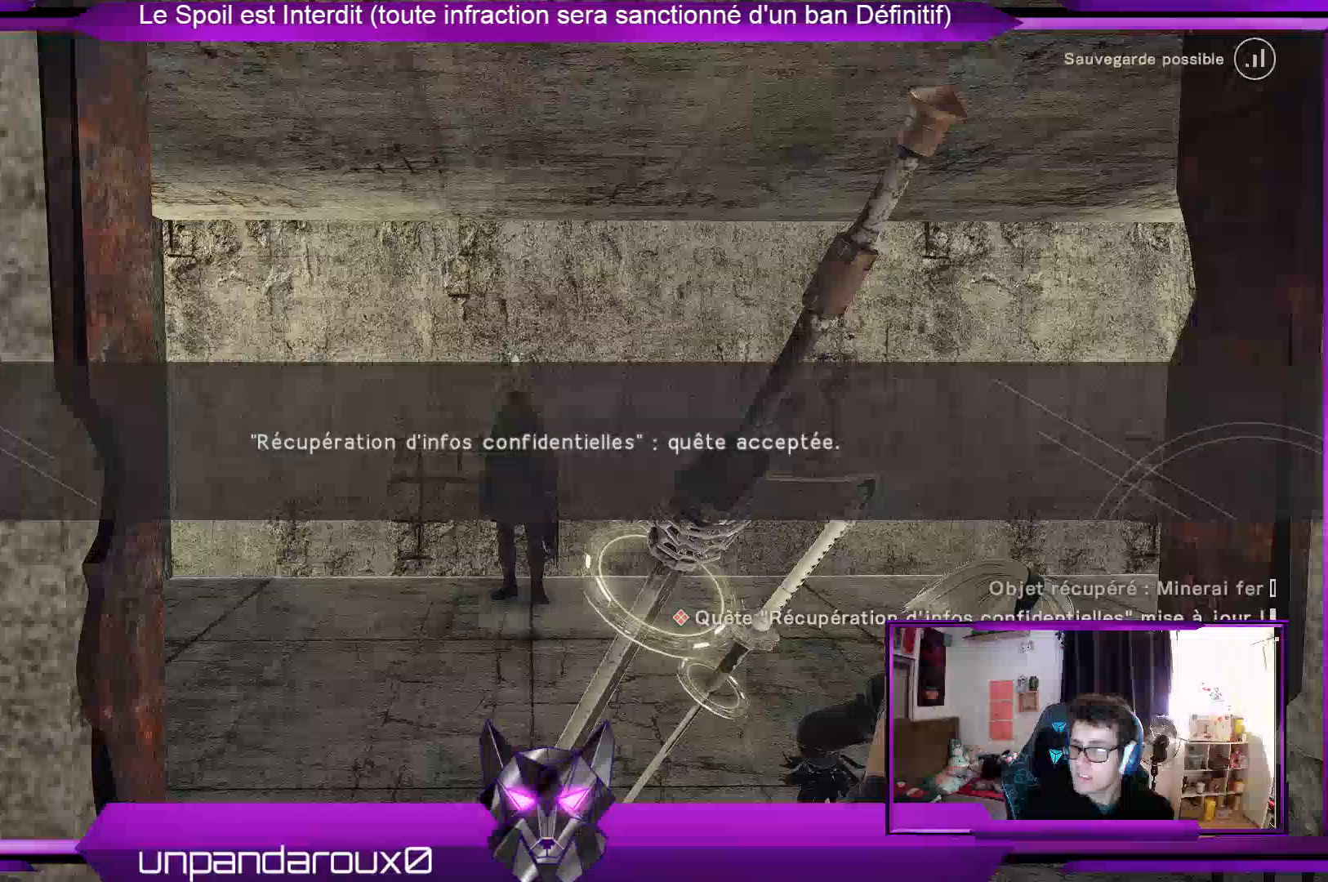
{"buttons": [], "left_stick": "down-right", "right_stick": "center", "events": []}
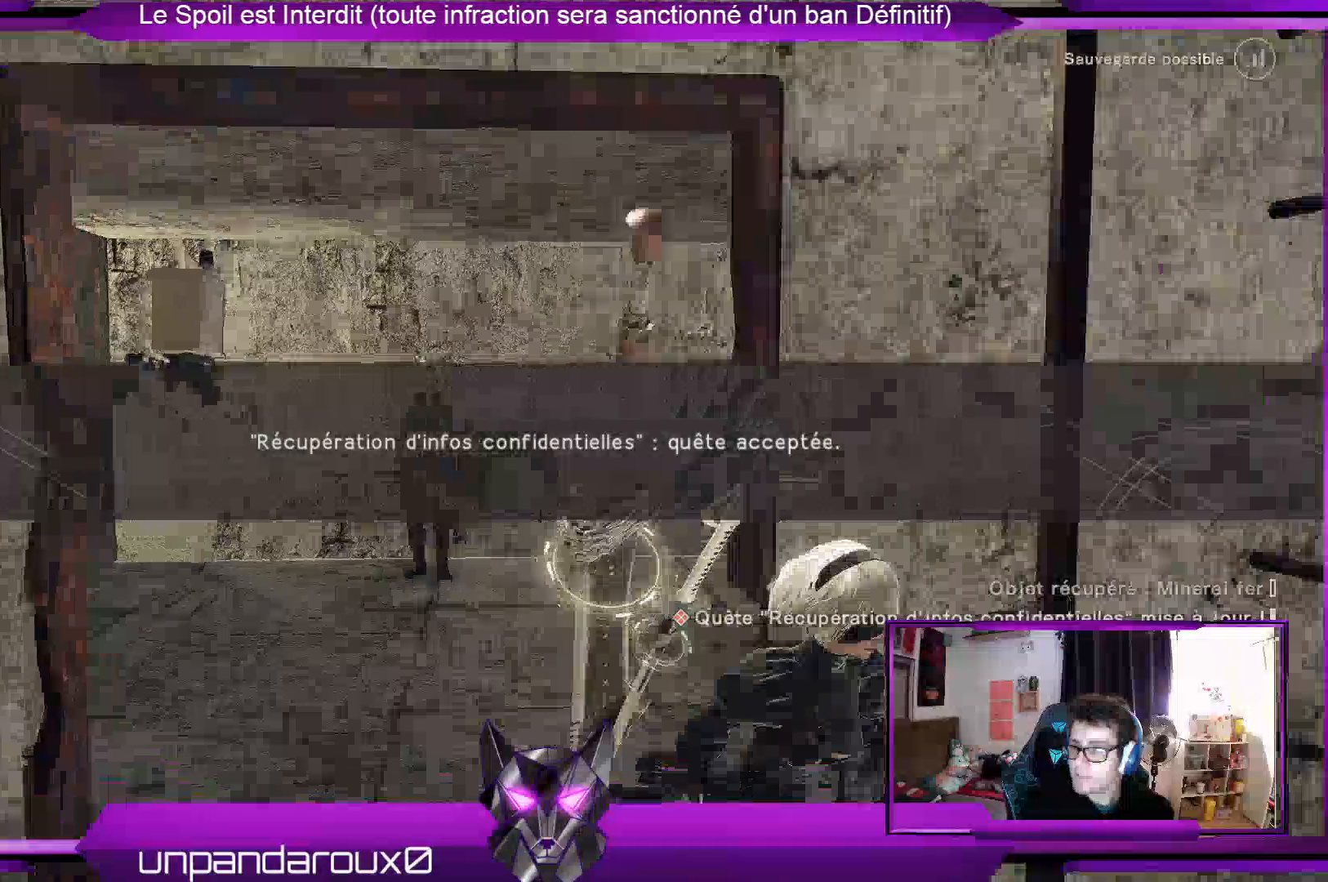
{"buttons": [], "left_stick": "down-right", "right_stick": "center", "events": []}
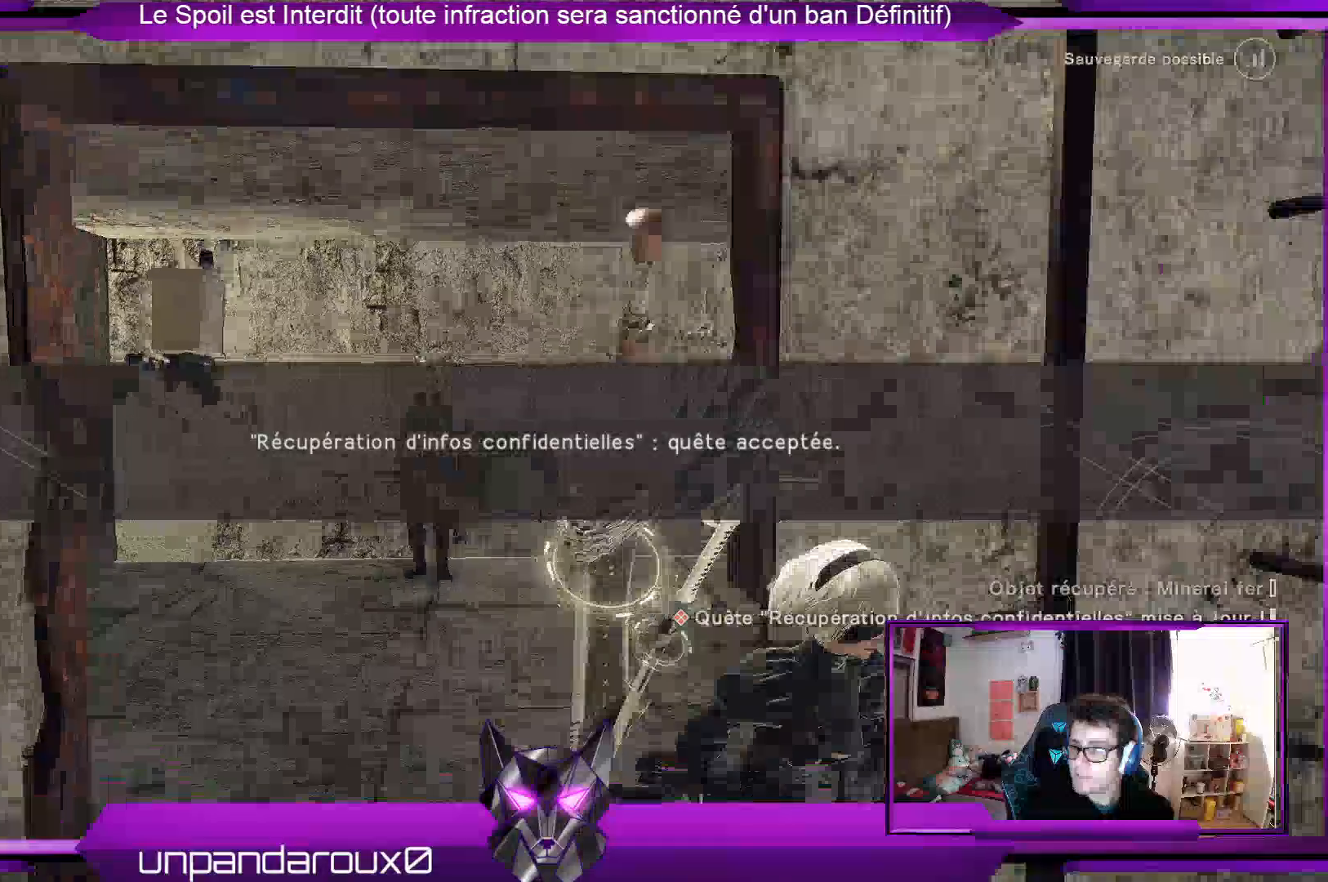
{"buttons": [], "left_stick": "down-right", "right_stick": "center", "events": []}
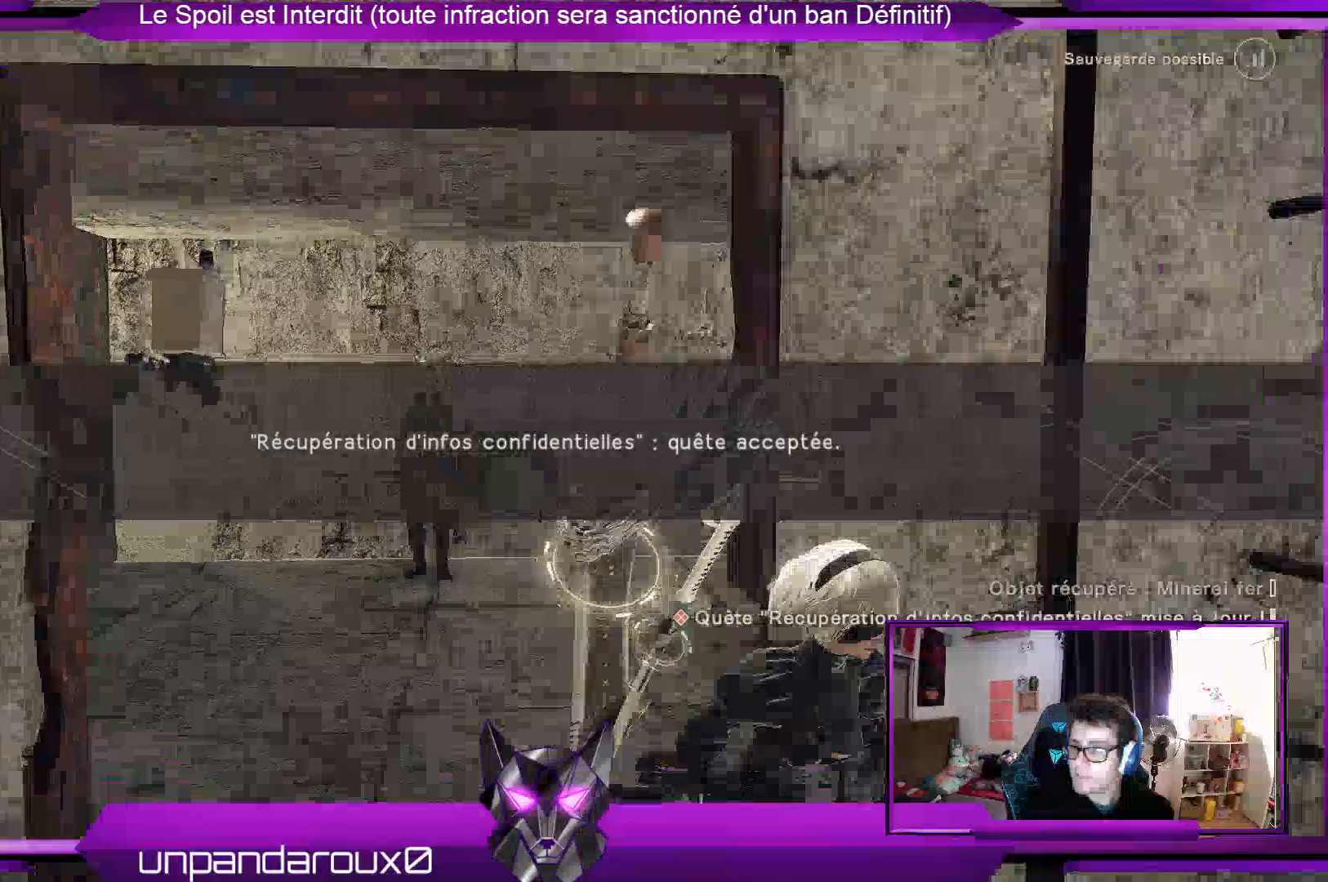
{"buttons": [], "left_stick": "up", "right_stick": "center", "events": [[500, "left_stick", "up"]]}
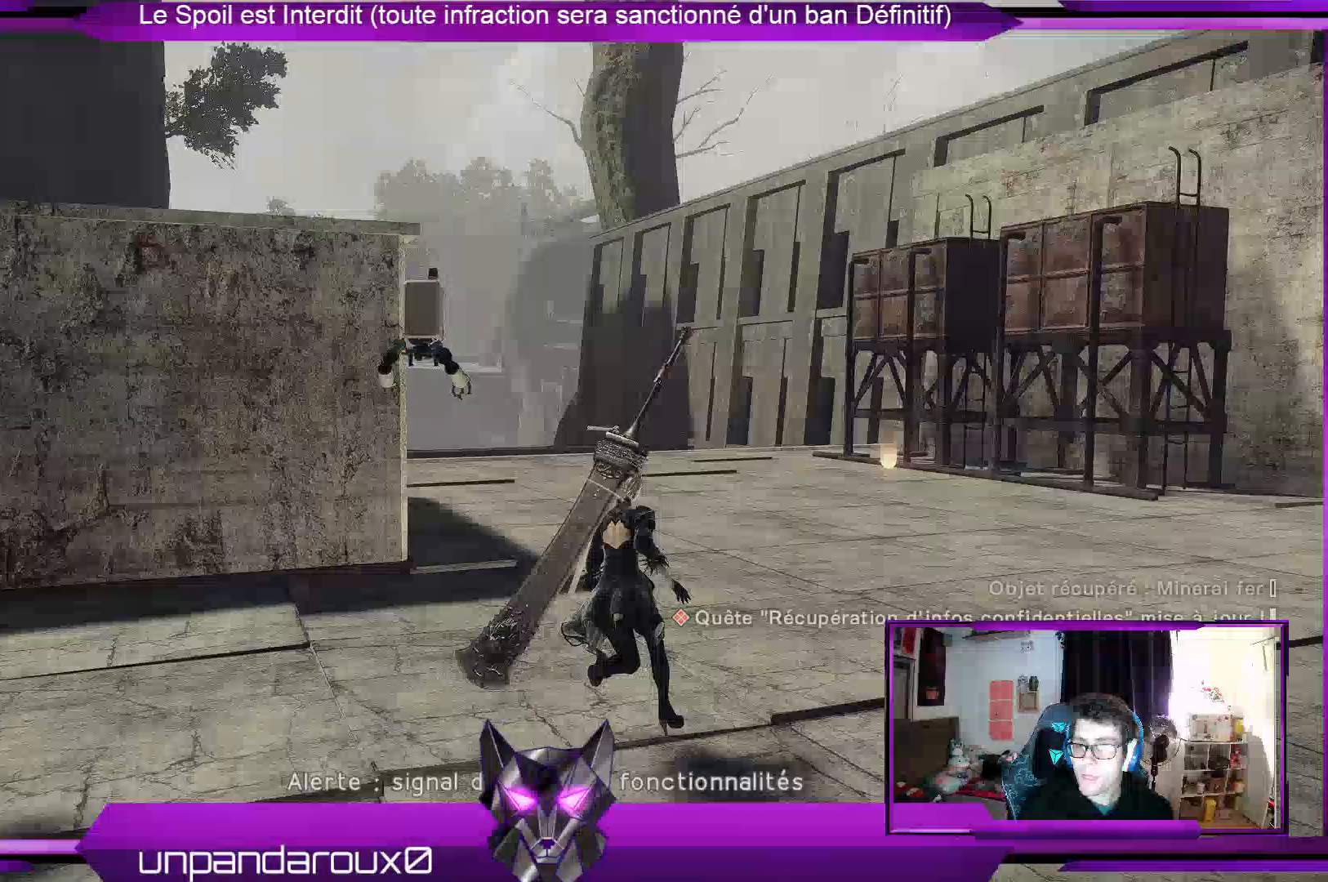
{"buttons": [], "left_stick": "up", "right_stick": "left", "events": [[200, "right_stick", "left"]]}
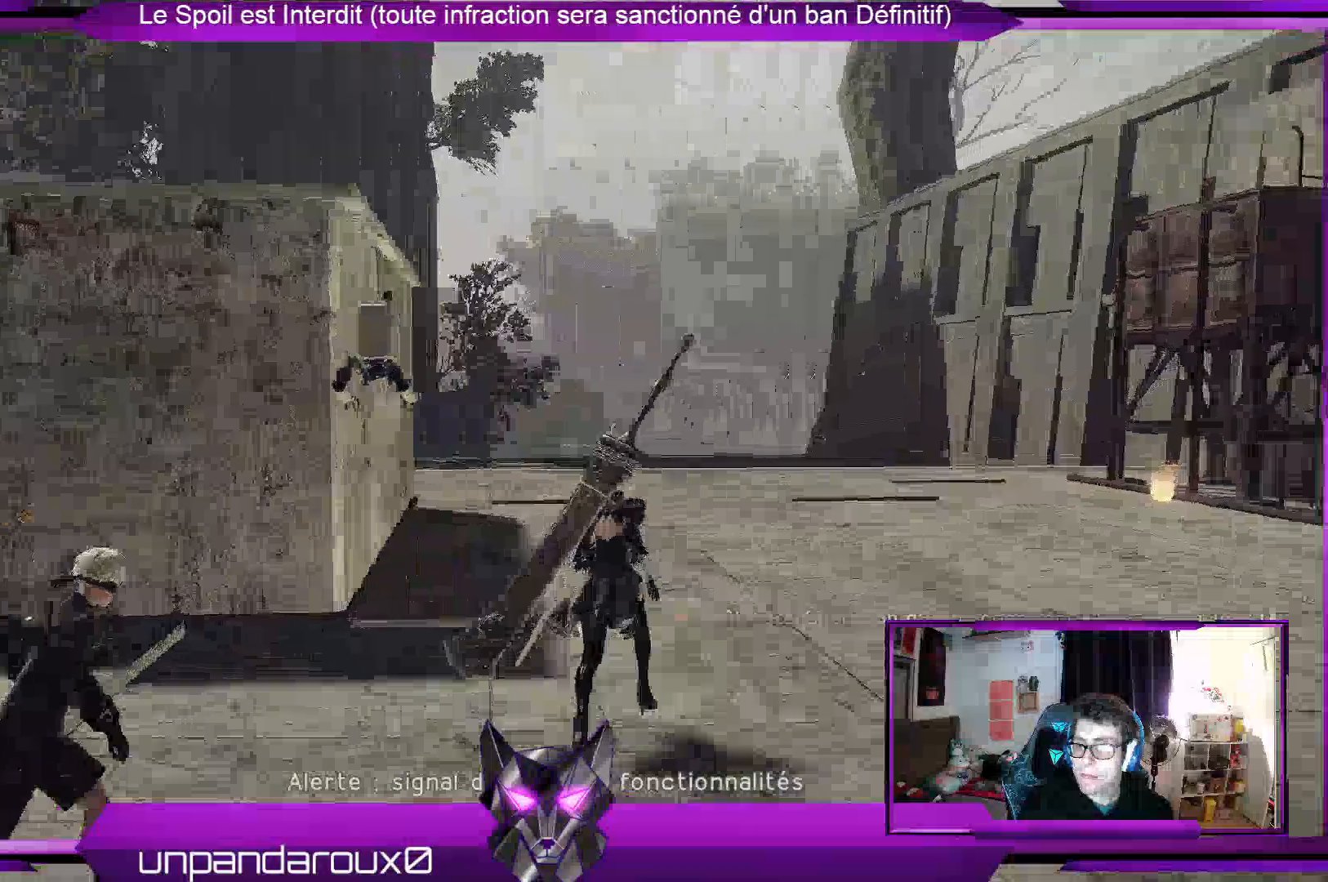
{"buttons": [], "left_stick": "up", "right_stick": "down-left", "events": [[33, "right_stick", "center"], [167, "right_stick", "down-left"]]}
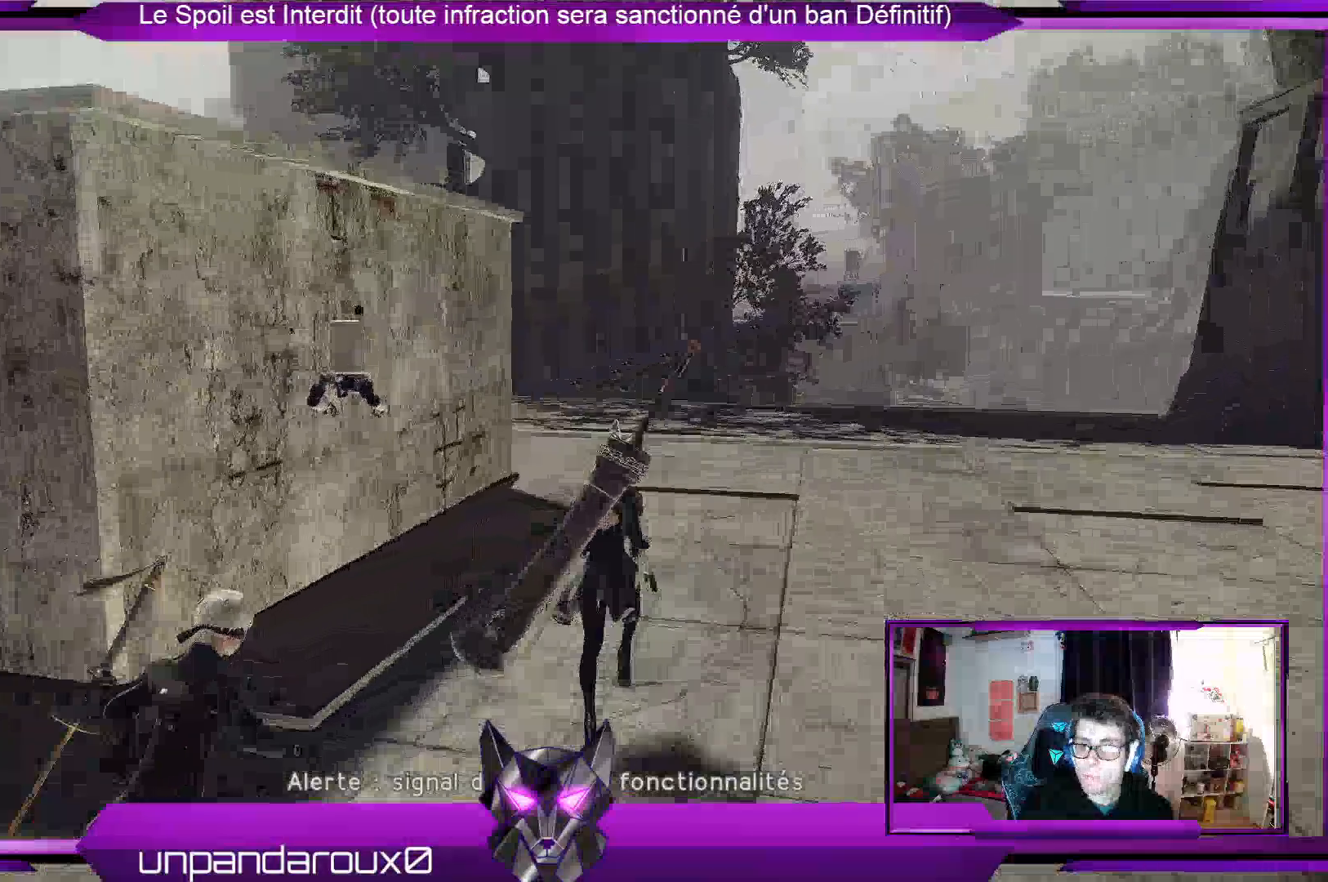
{"buttons": [], "left_stick": "up", "right_stick": "down-left", "events": []}
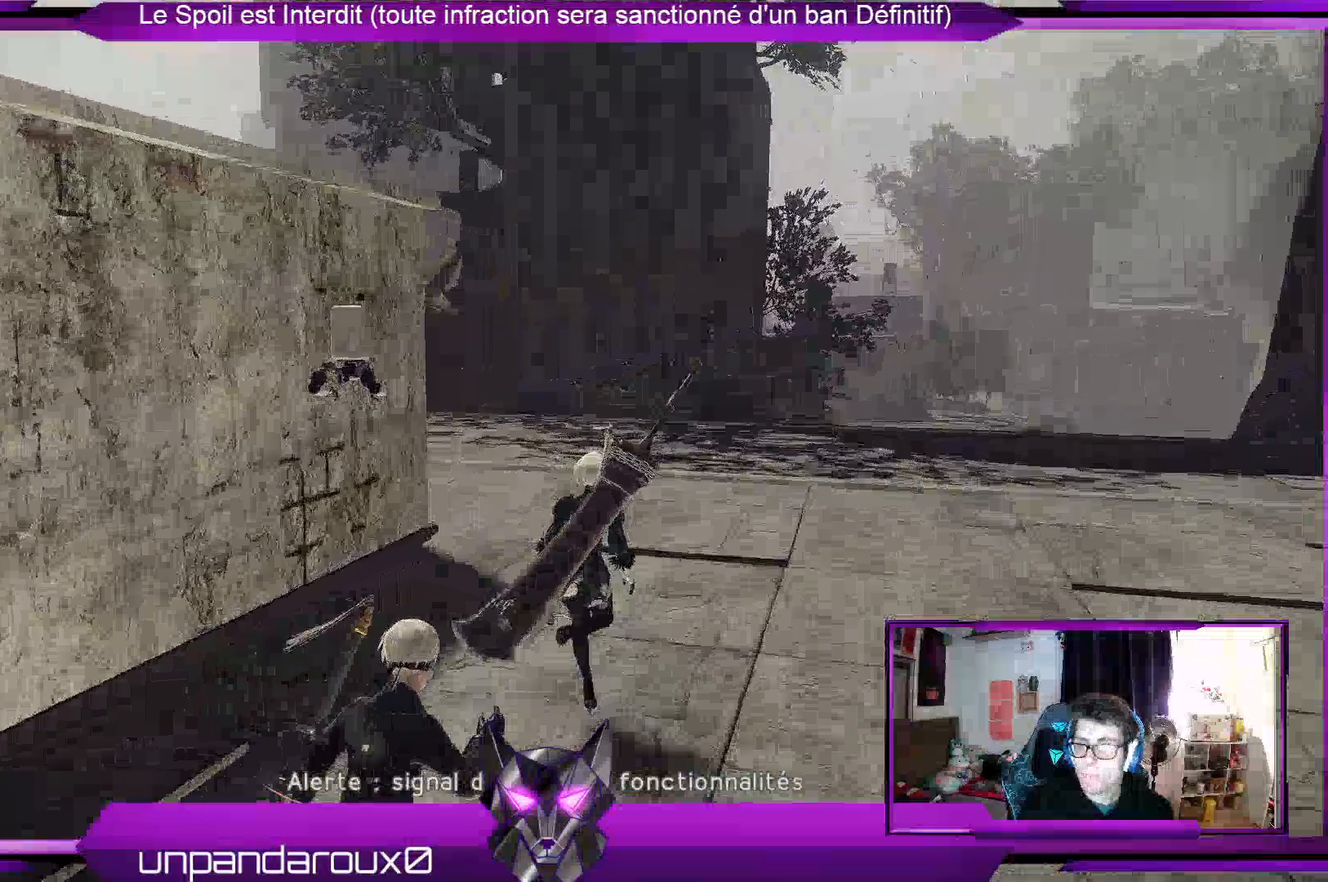
{"buttons": [], "left_stick": "up", "right_stick": "center", "events": [[167, "right_stick", "center"]]}
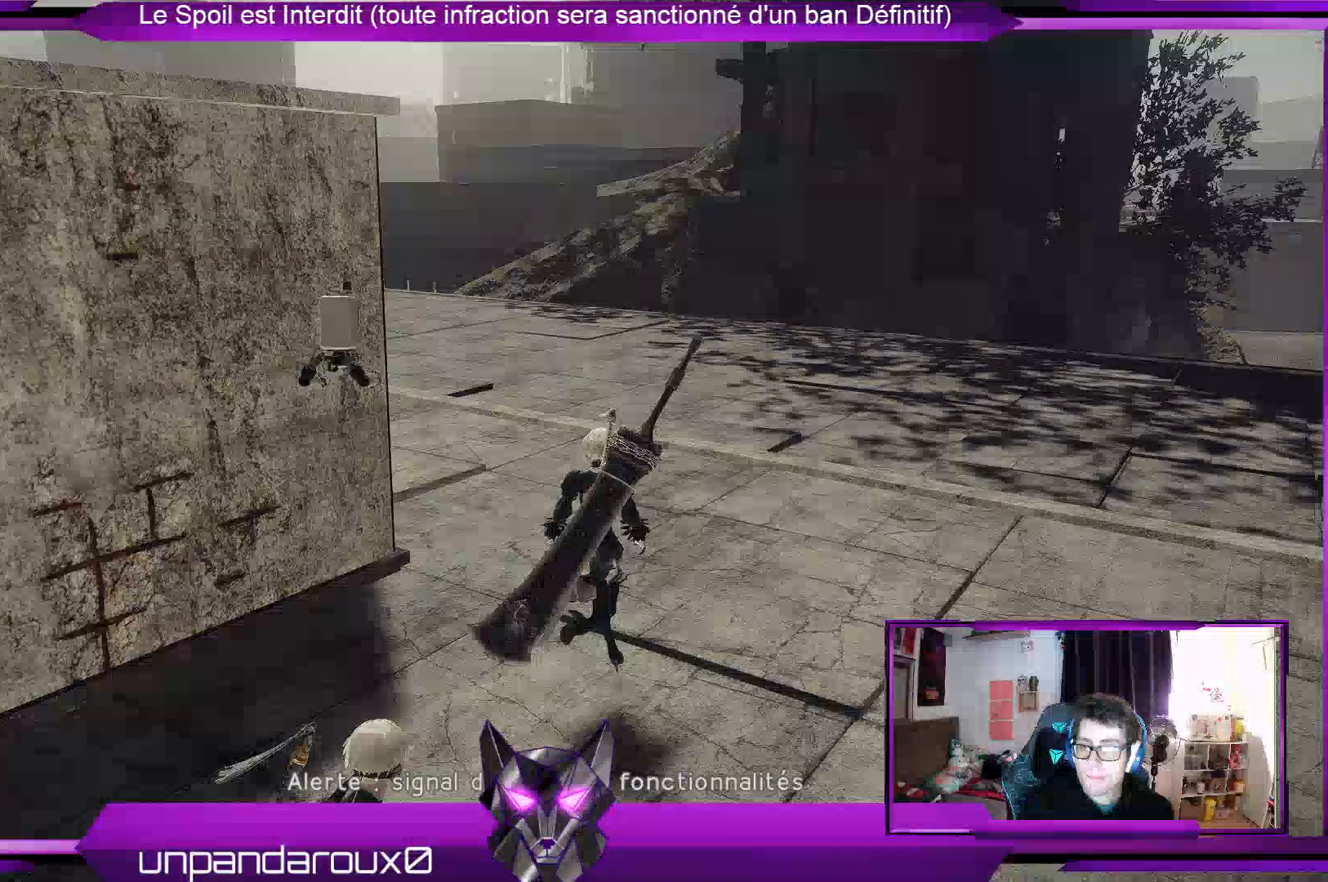
{"buttons": [], "left_stick": "up", "right_stick": "center", "events": []}
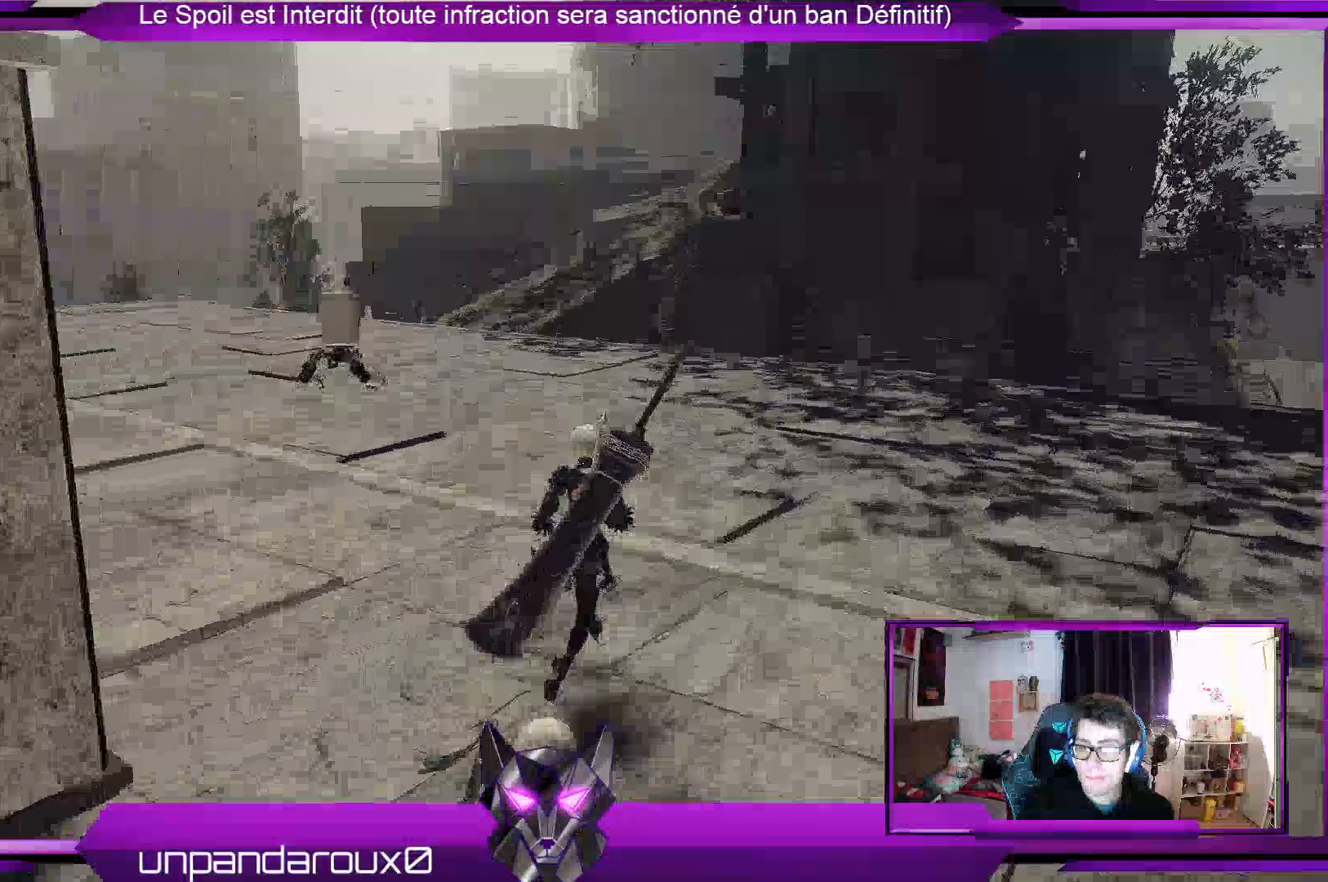
{"buttons": [], "left_stick": "up", "right_stick": "center", "events": []}
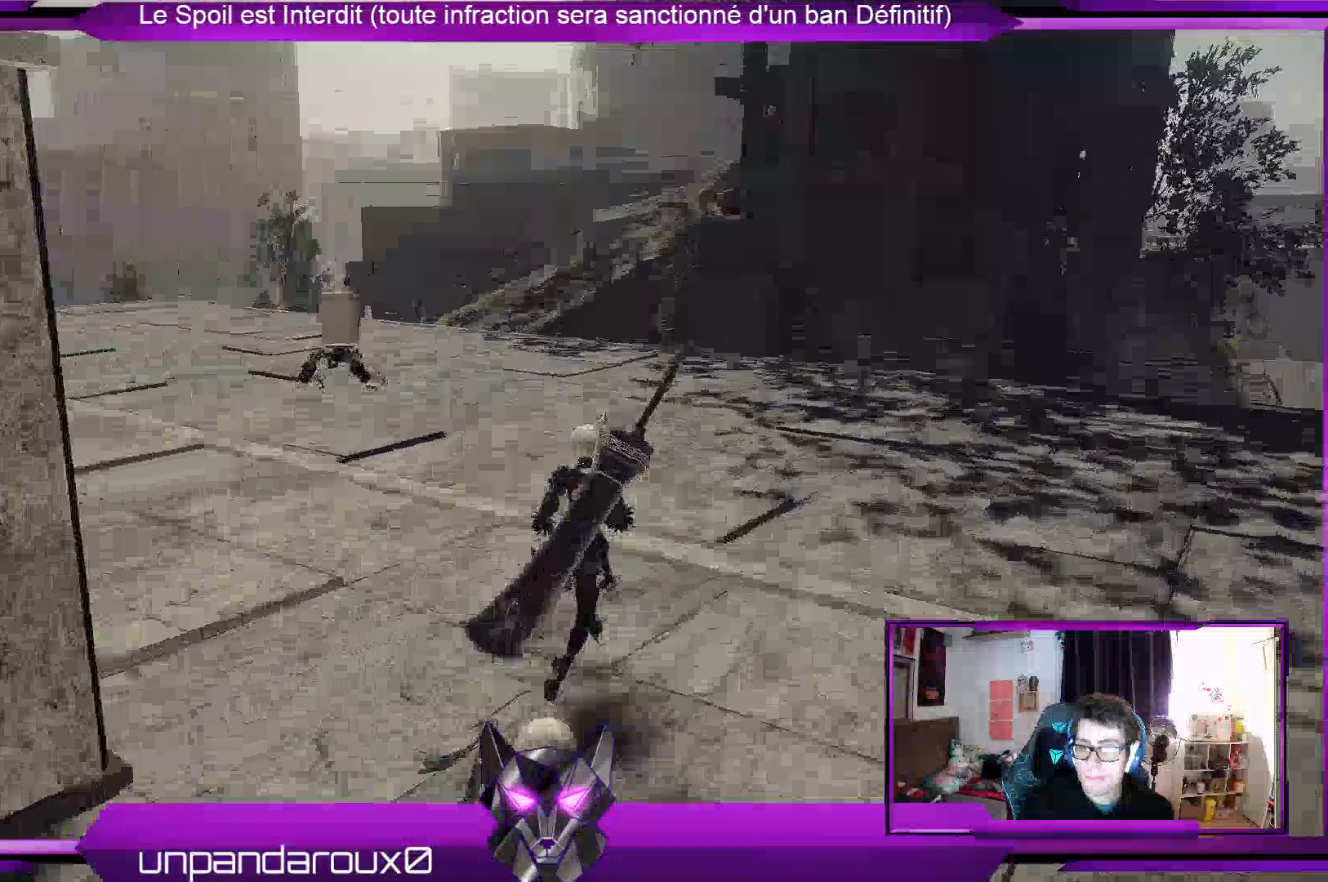
{"buttons": [], "left_stick": "up", "right_stick": "center", "events": []}
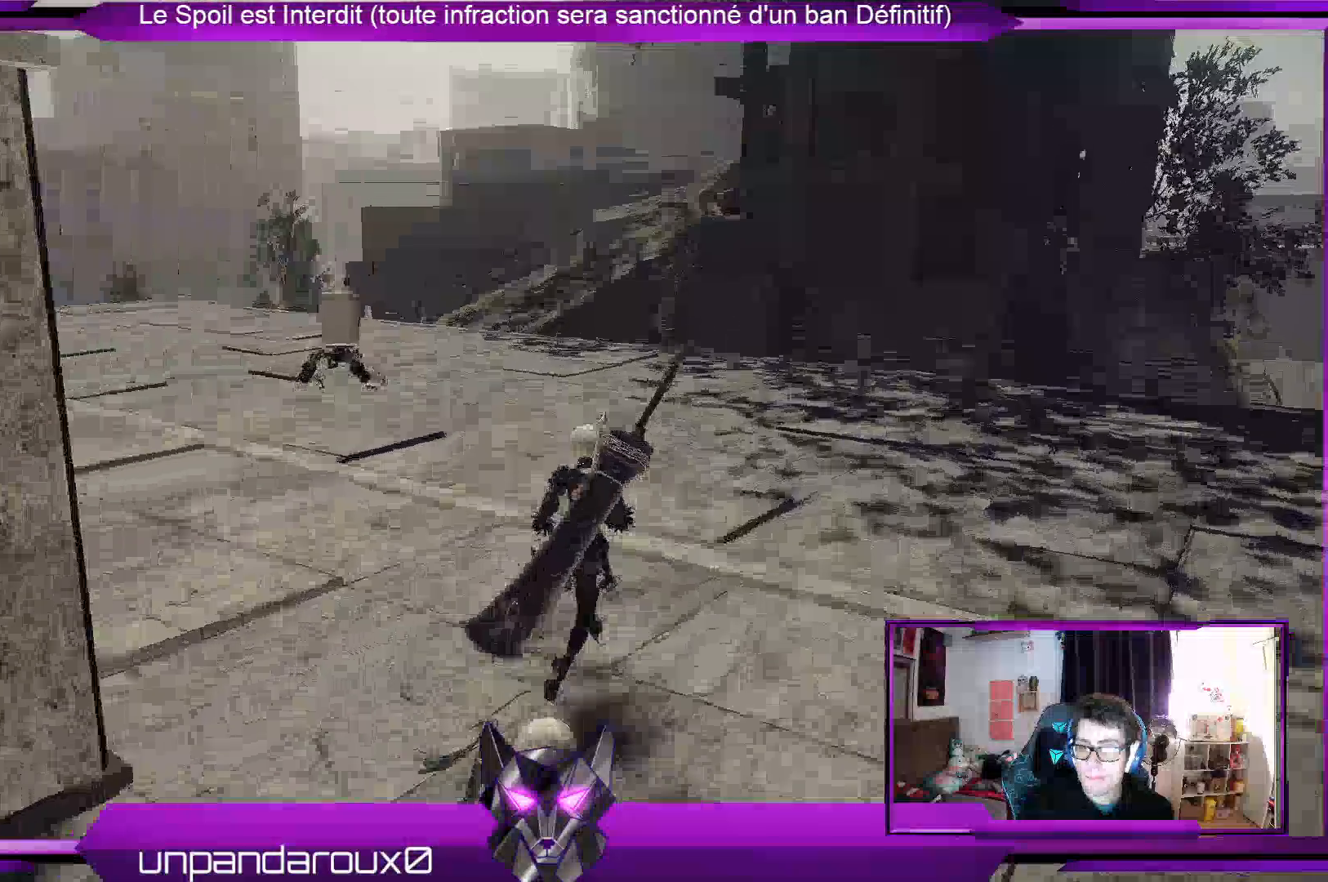
{"buttons": [], "left_stick": "center", "right_stick": "center", "events": [[500, "left_stick", "center"]]}
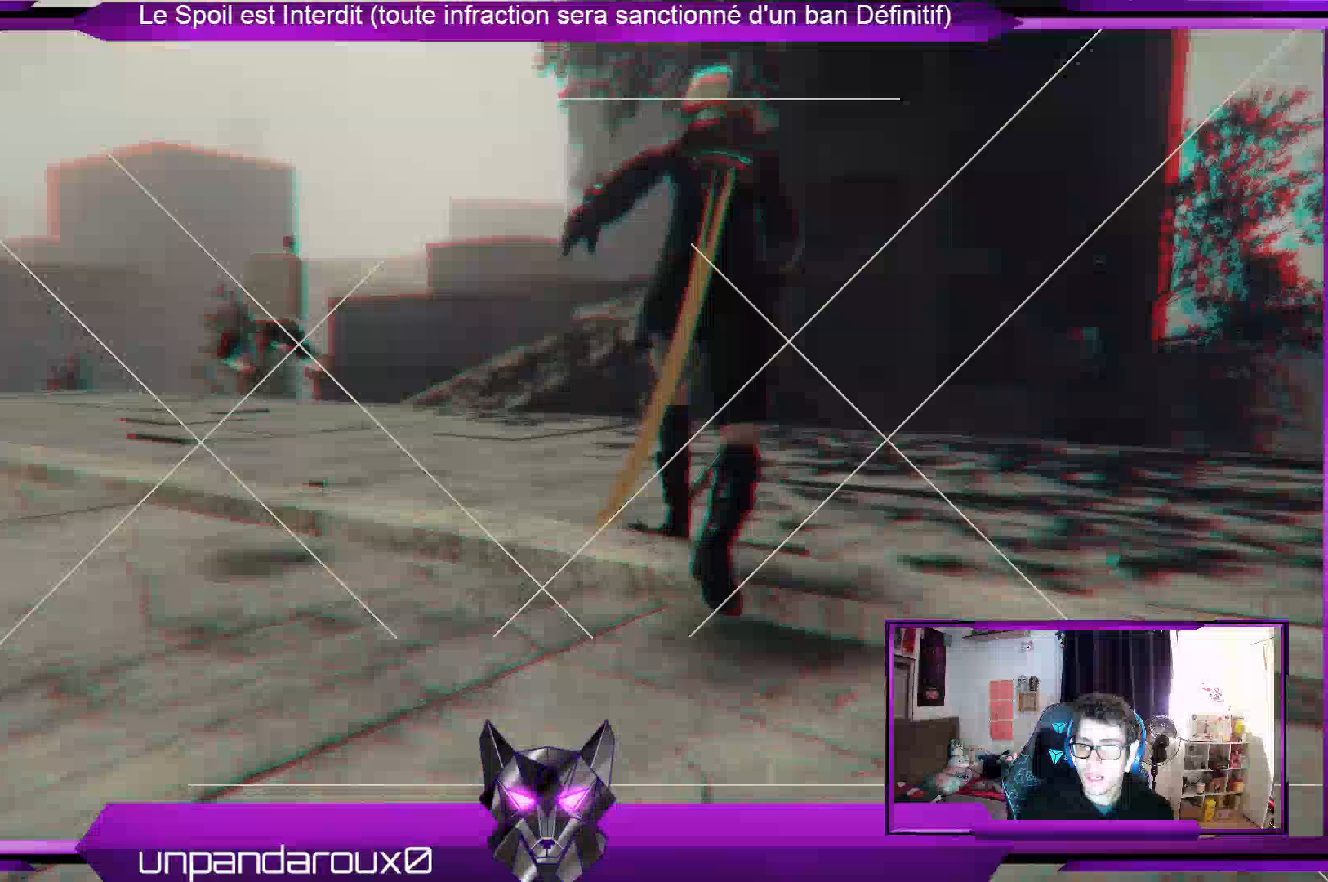
{"buttons": [], "left_stick": "center", "right_stick": "center", "events": []}
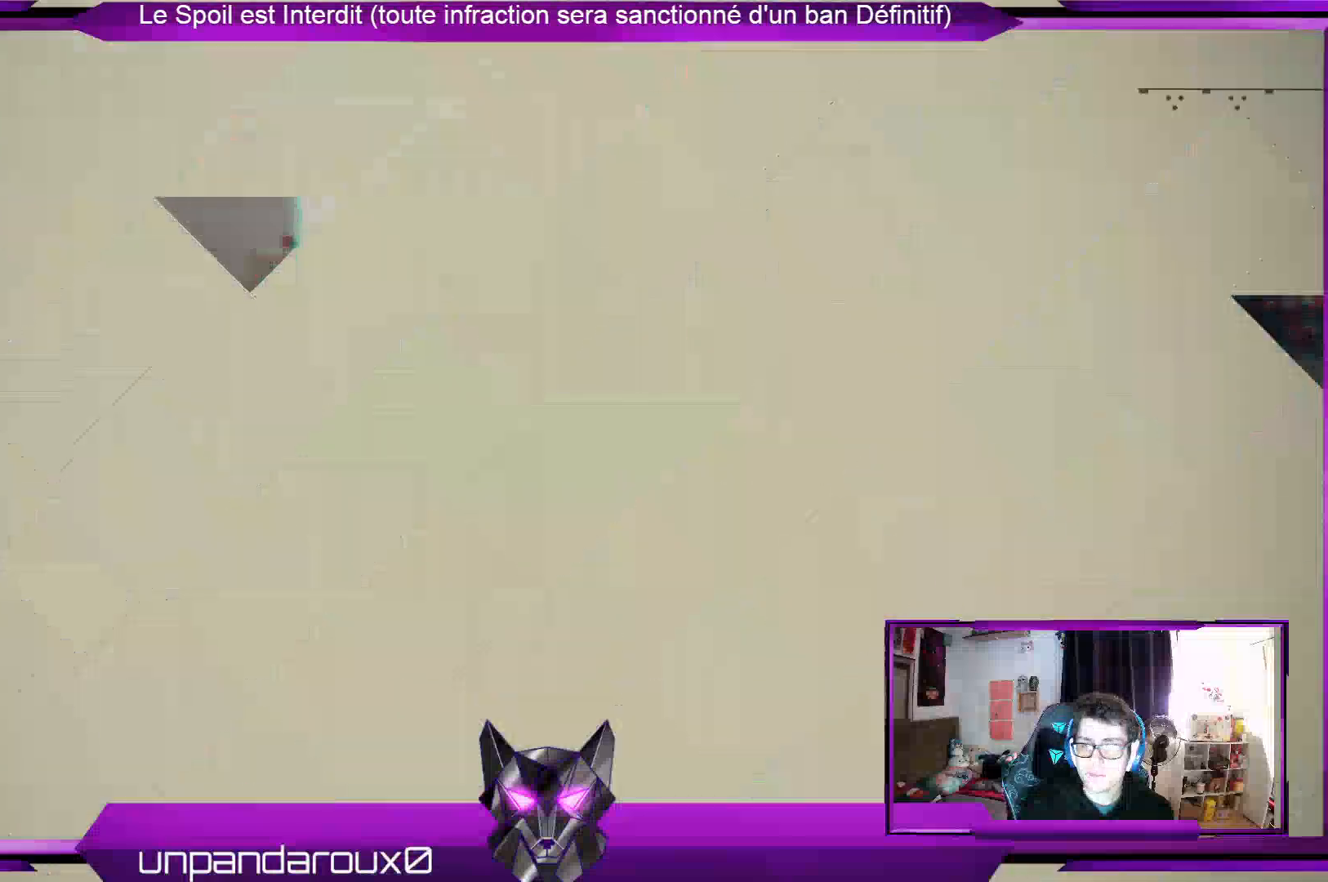
{"buttons": [], "left_stick": "center", "right_stick": "center", "events": [[167, "left_stick", "down"], [367, "left_stick", "center"]]}
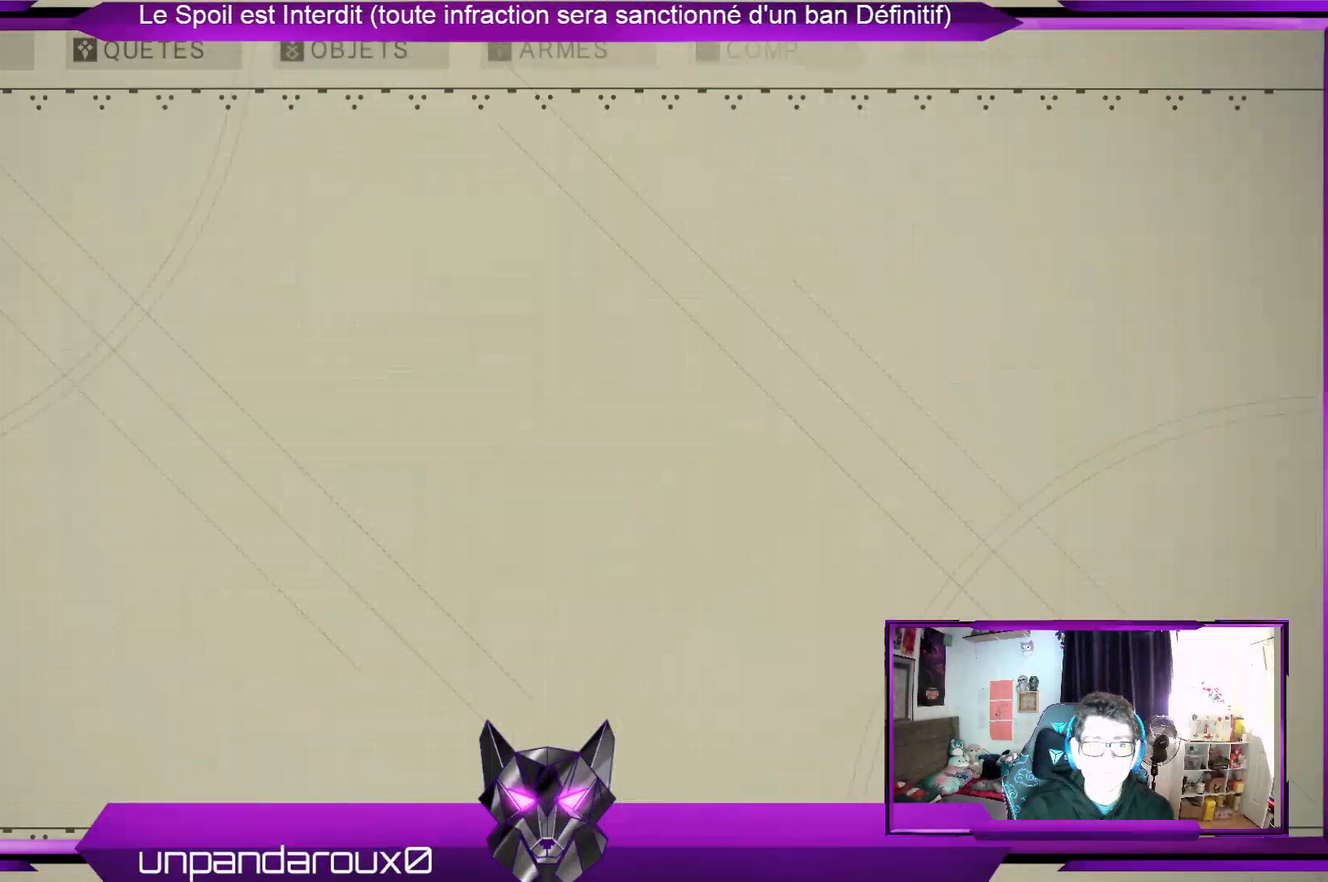
{"buttons": [], "left_stick": "center", "right_stick": "center", "events": [[233, "left_stick", "down"], [367, "left_stick", "center"]]}